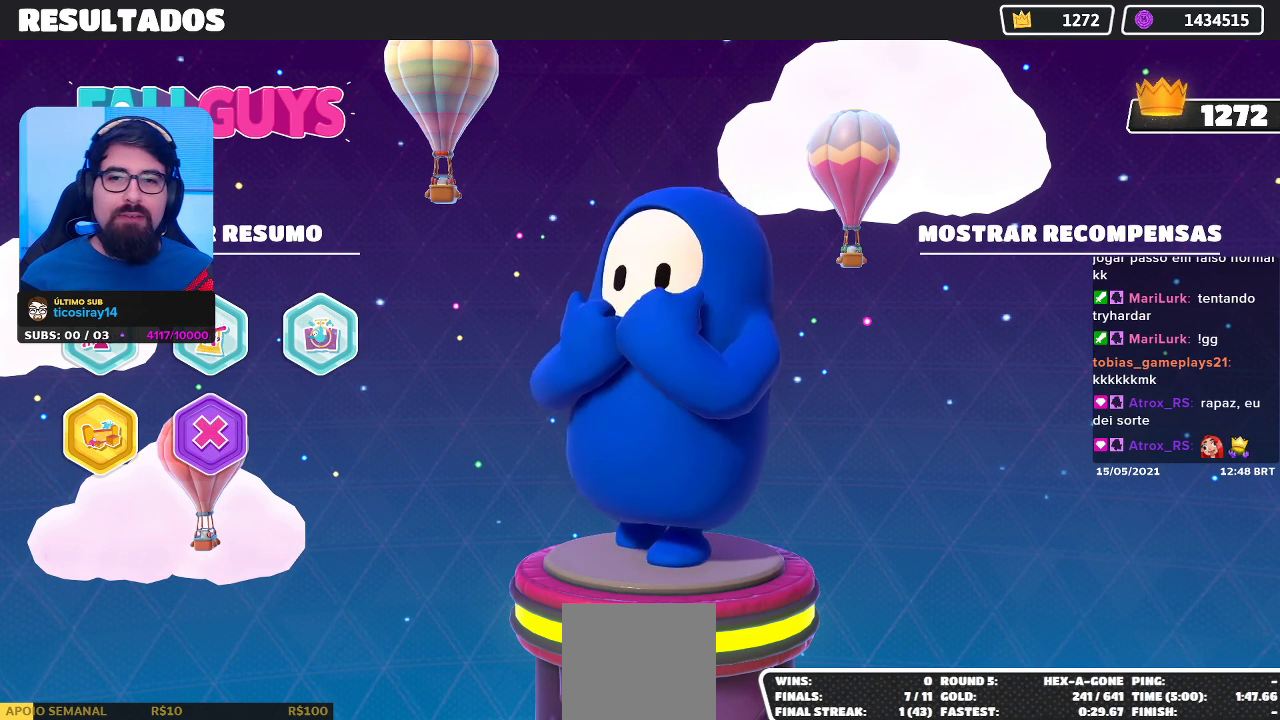
Gameplay with a controller (Xbox layout); each line is a JSON object with the inputs held at the frame after it. "events" lists button and stick changes between this image and that frame as [ms after this image, input, new state], when the widget could be followed in between. Not read: R3.
{"buttons": [], "left_stick": "center", "right_stick": "center", "events": [[300, "B", "down"], [433, "B", "up"]]}
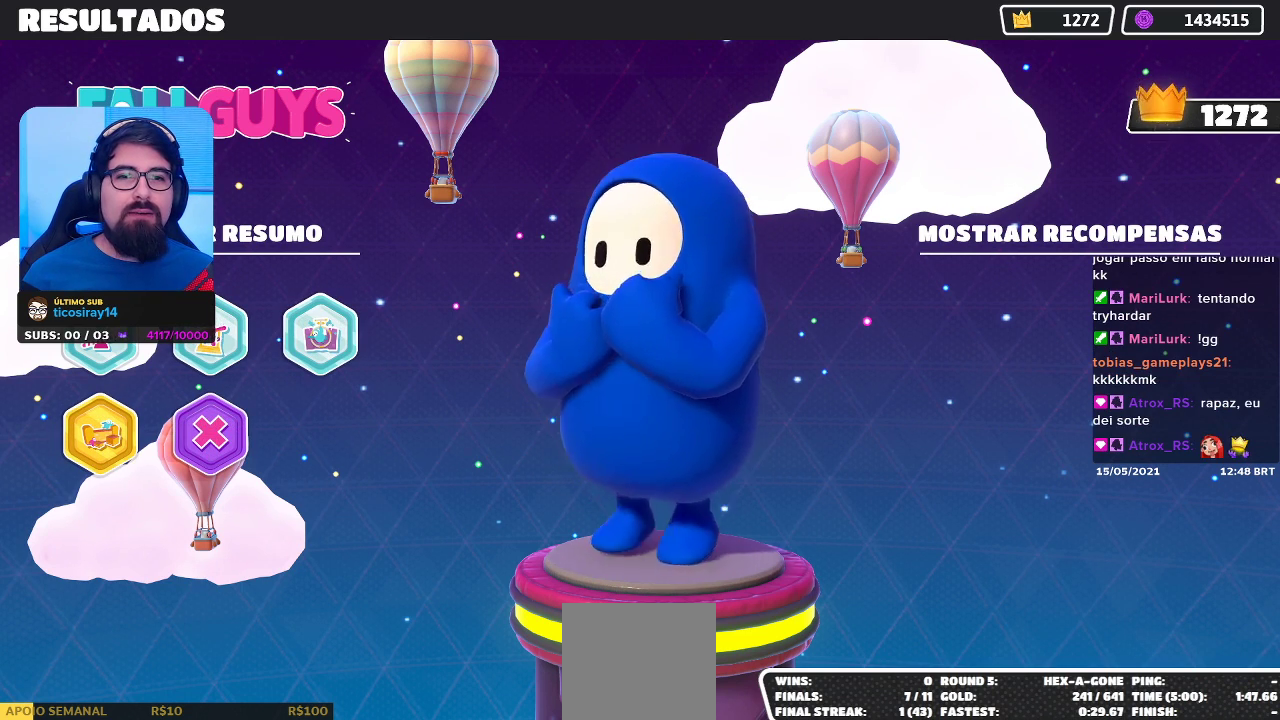
{"buttons": [], "left_stick": "center", "right_stick": "center", "events": [[17, "B", "down"], [83, "B", "up"], [200, "B", "down"], [267, "B", "up"], [367, "B", "down"], [467, "B", "up"]]}
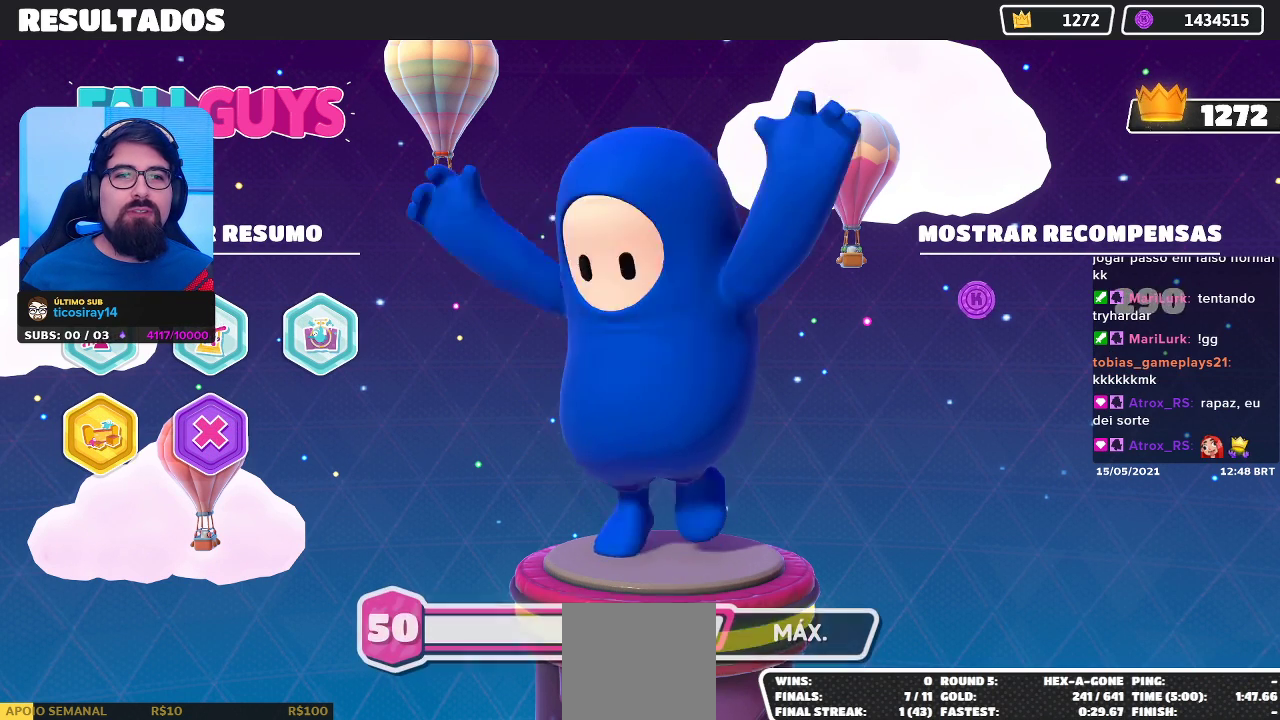
{"buttons": [], "left_stick": "center", "right_stick": "center", "events": [[67, "B", "down"], [150, "B", "up"], [233, "B", "down"], [333, "B", "up"], [417, "B", "down"], [467, "B", "up"]]}
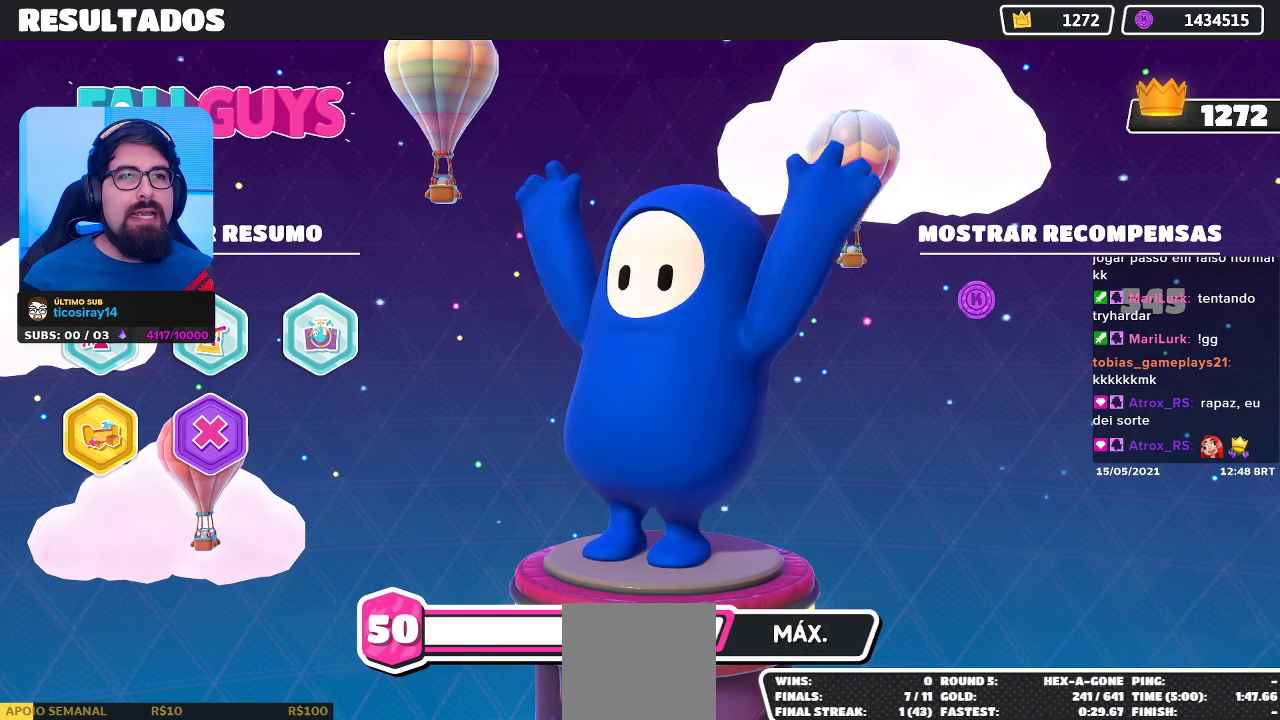
{"buttons": ["B"], "left_stick": "center", "right_stick": "center", "events": [[100, "B", "down"], [150, "B", "up"], [267, "B", "down"], [350, "B", "up"], [467, "B", "down"]]}
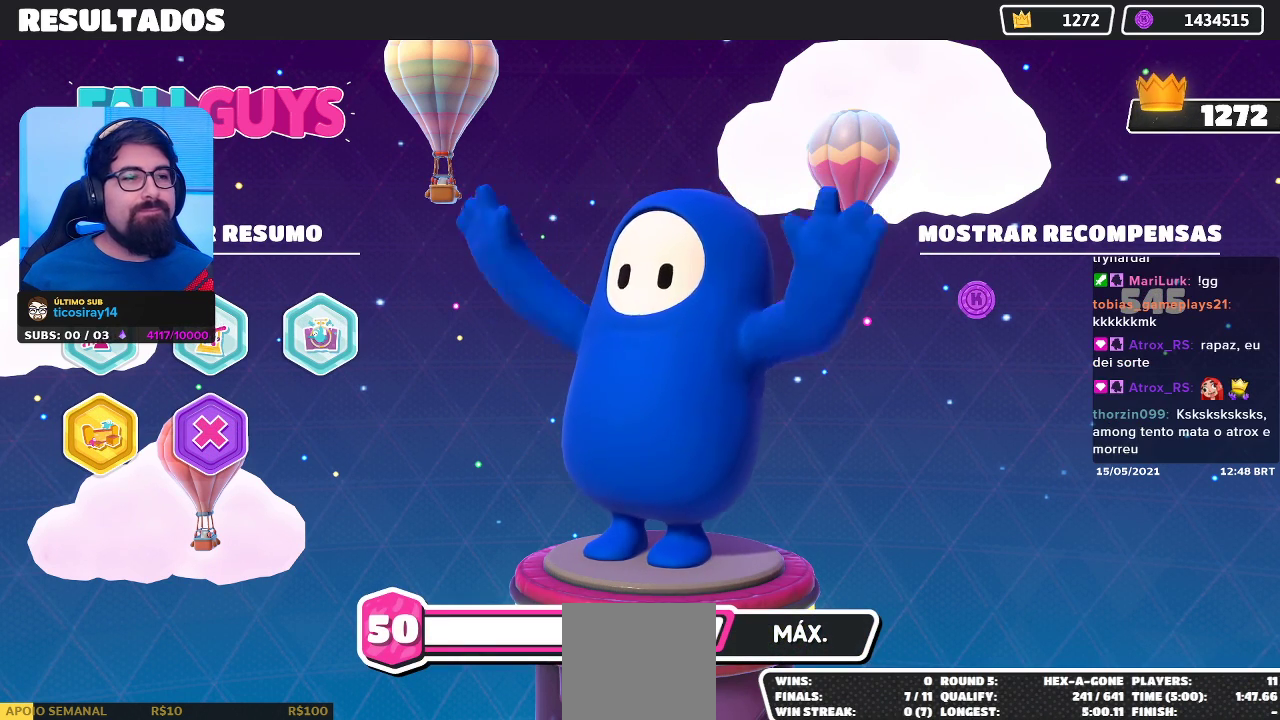
{"buttons": [], "left_stick": "center", "right_stick": "center", "events": [[50, "B", "up"], [167, "B", "down"], [250, "B", "up"], [350, "B", "down"], [450, "B", "up"]]}
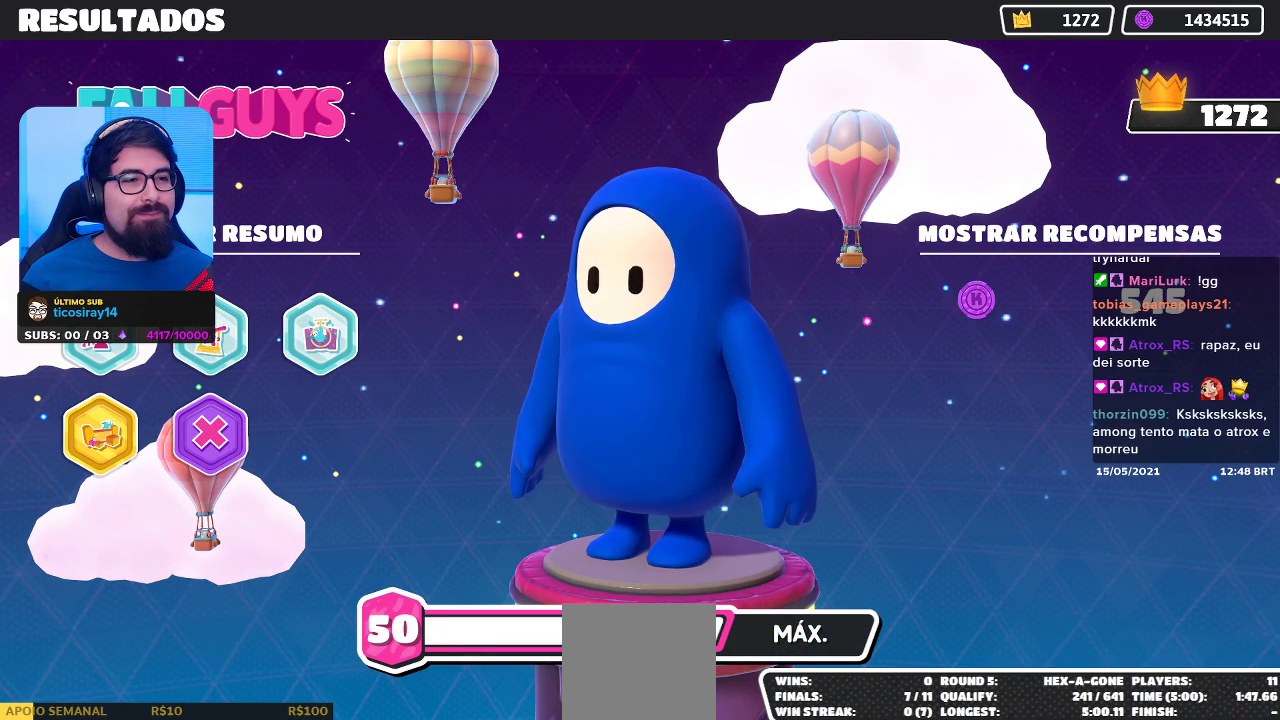
{"buttons": [], "left_stick": "center", "right_stick": "center", "events": [[83, "B", "down"], [150, "B", "up"], [300, "B", "down"], [383, "B", "up"]]}
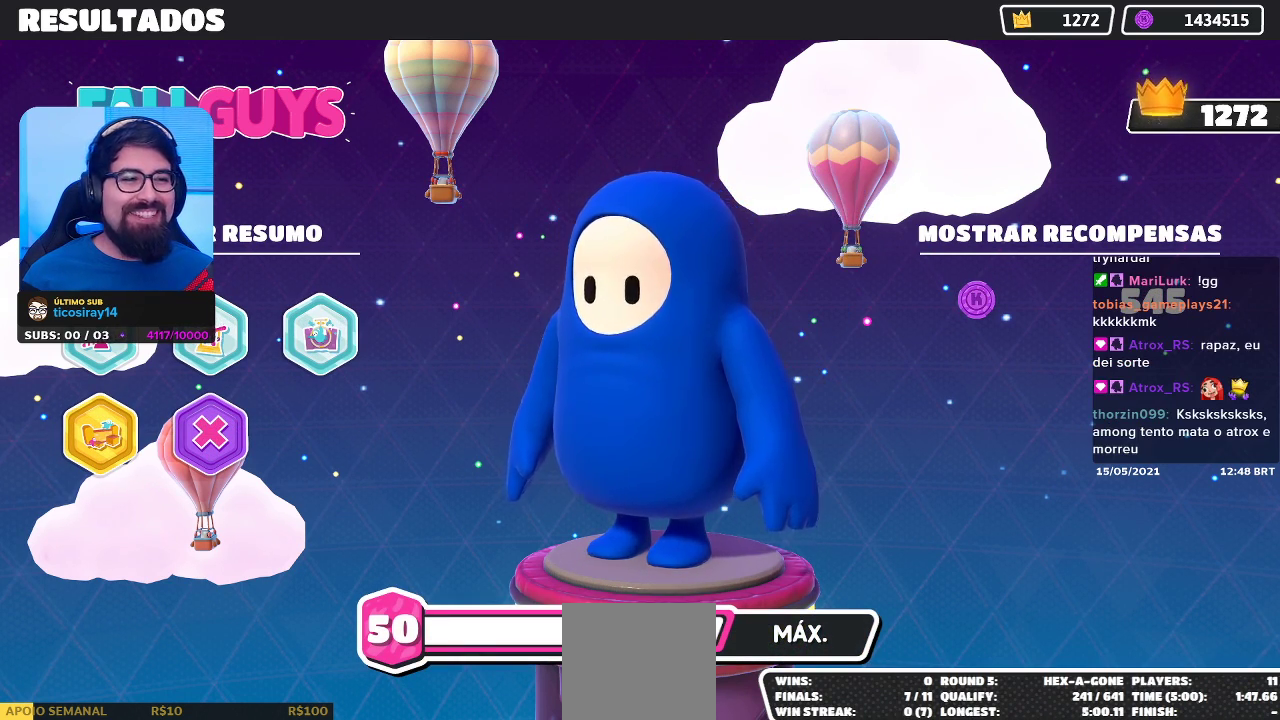
{"buttons": [], "left_stick": "center", "right_stick": "center", "events": []}
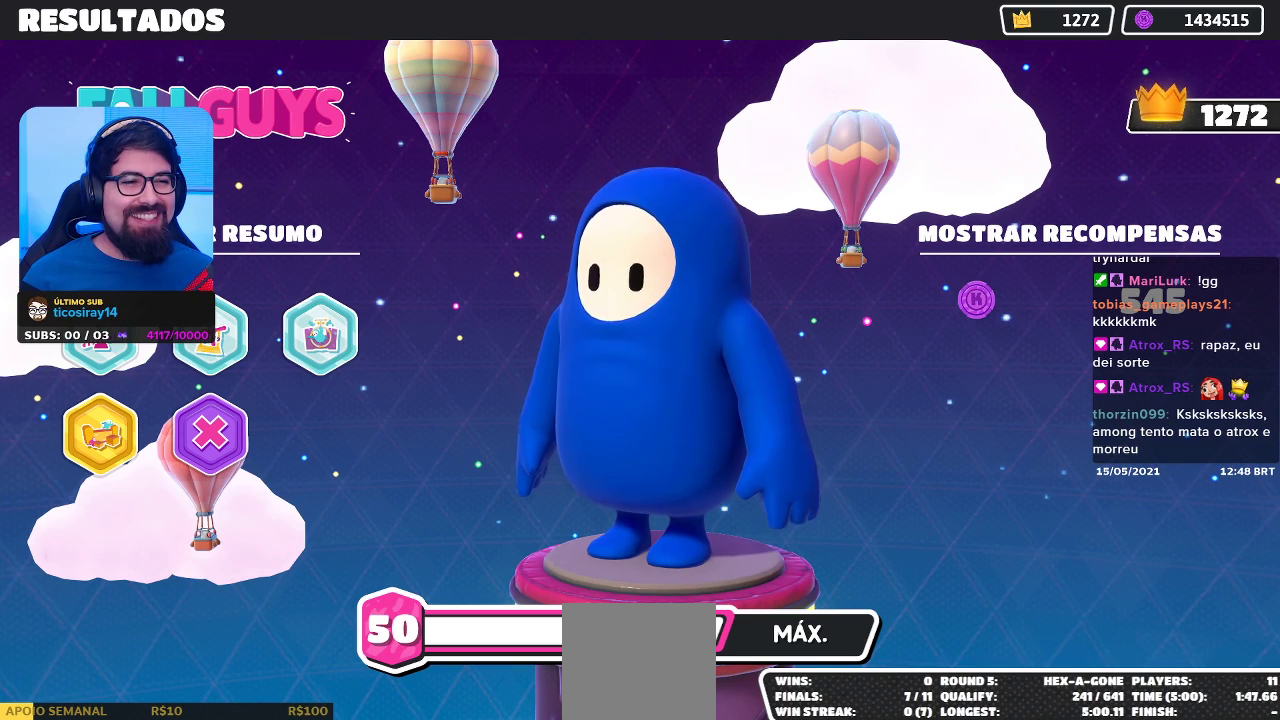
{"buttons": [], "left_stick": "center", "right_stick": "center", "events": [[333, "B", "down"], [450, "B", "up"]]}
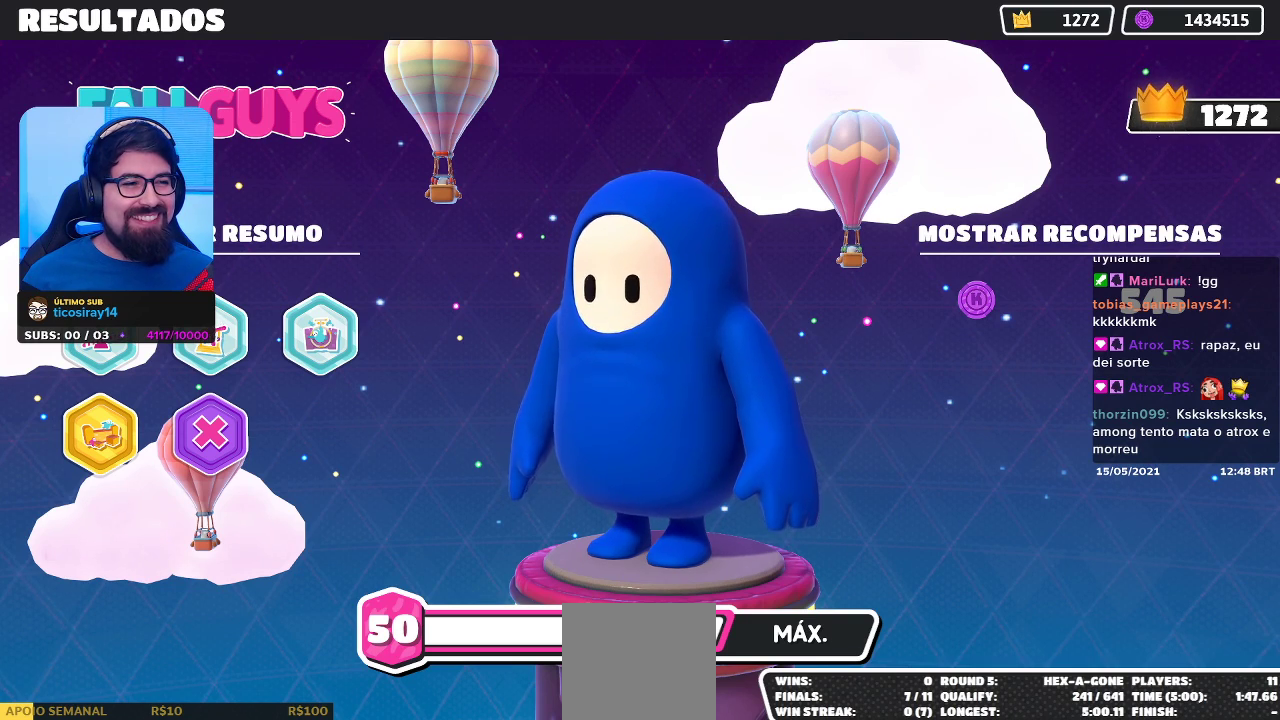
{"buttons": [], "left_stick": "center", "right_stick": "center", "events": [[167, "A", "down"], [267, "A", "up"], [350, "A", "down"], [467, "A", "up"]]}